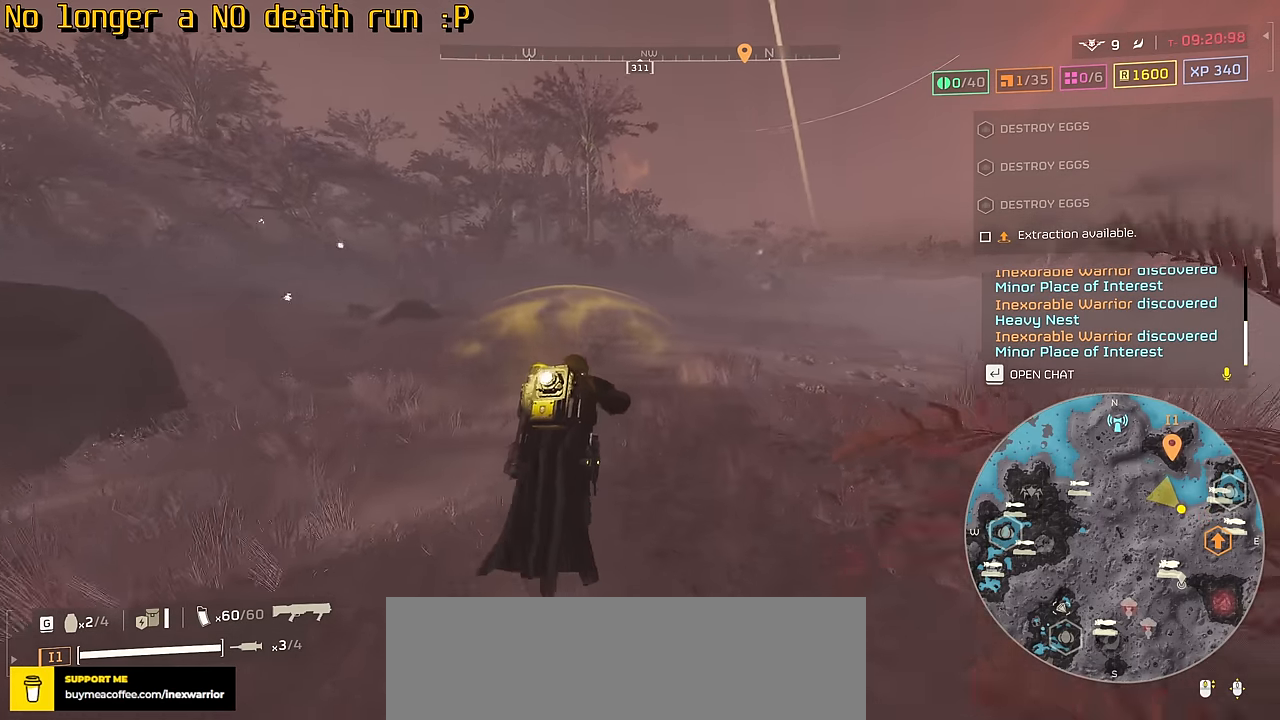
Gameplay with keyboard and mouse; each line is a JSON object with the keys and mouse buttons held at the frame after it. "events" lists presses ("down") and releases ("up") of ".", "/", "0", "1", "2", "3", "4", "5", "6", "7", "8", "9", "a", "alt", "b", "c", "caps_lock", "comma", "ctrl", "d", "e", "f", "g", "h", "i", "j", "k", "l", "m", "n", "o", "p", "q", "r", "s", "semicolon", "shift", "space", "super", "t", "tab", "tilde", "u", "v", "w", "x", "y", "z", "mouse_left", "mouse_wheel", "mouse_right", "mouse_mb4" and "mouse_mb5" between this image and that frame as [ms after this image, input, new state], when the widget could be followed in between. "mouse_left", "mouse_wheel", "mouse_right", "mouse_mb4", "mouse_mb5" = the "left", "wheel", "right", "mb4", "mb5" buttons of the "mouse" list. No other keys are recorded. "wheel" means that the mouse wheel is clicked or scrolled. Not read: mouse_move.
{"keys": ["tab", "w"], "mouse": [], "events": []}
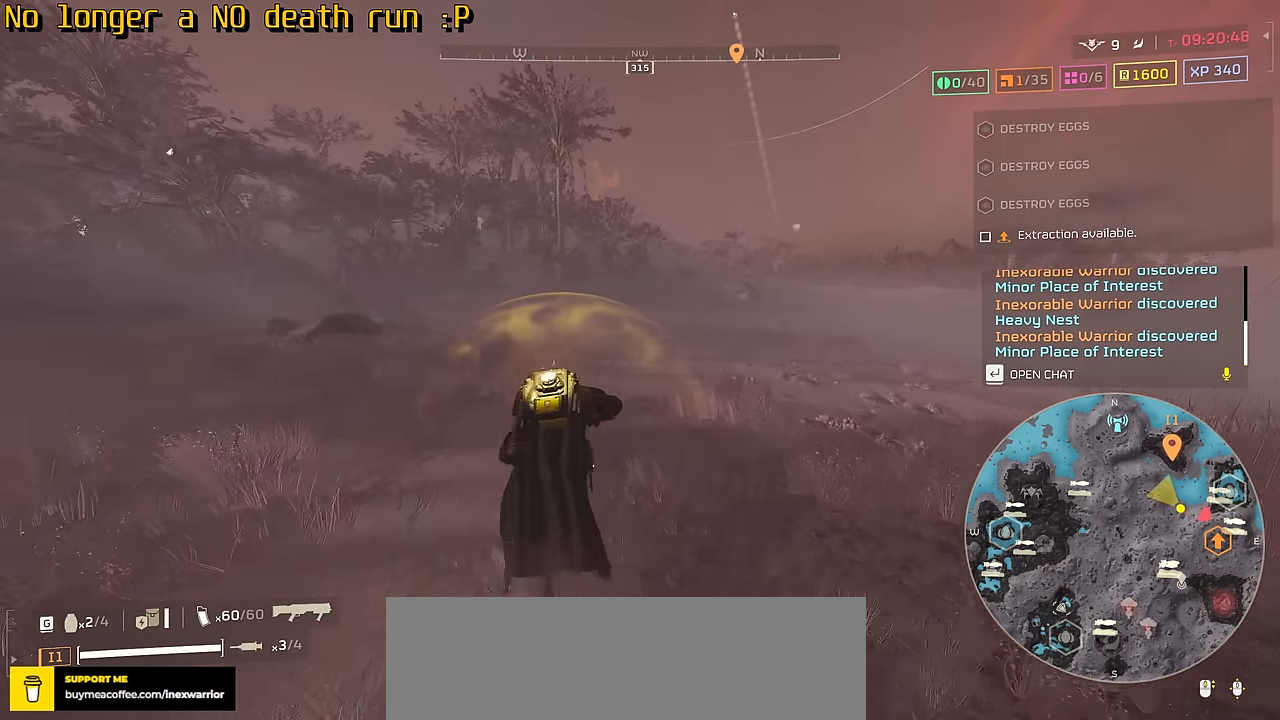
{"keys": ["w"], "mouse": [], "events": [[500, "tab", "up"]]}
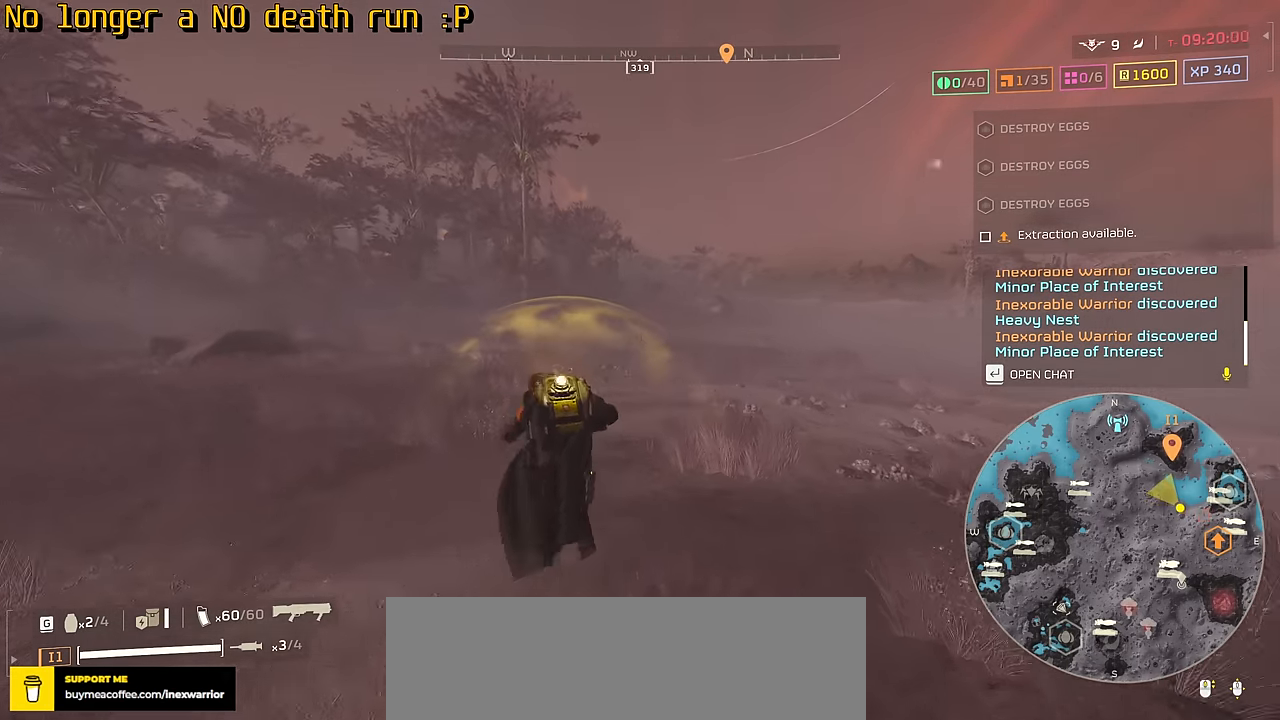
{"keys": [], "mouse": ["mb4"], "events": [[34, "w", "up"], [50, "mouse_mb4", "down"]]}
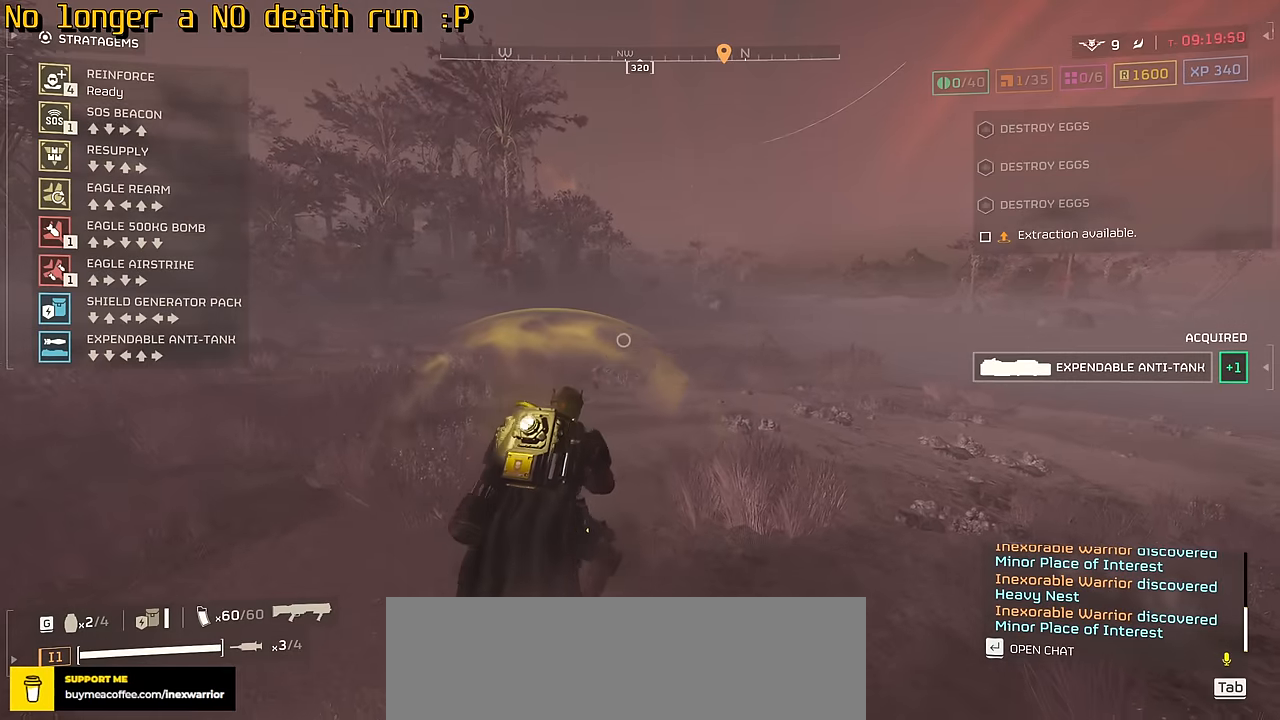
{"keys": [], "mouse": ["mb4"], "events": []}
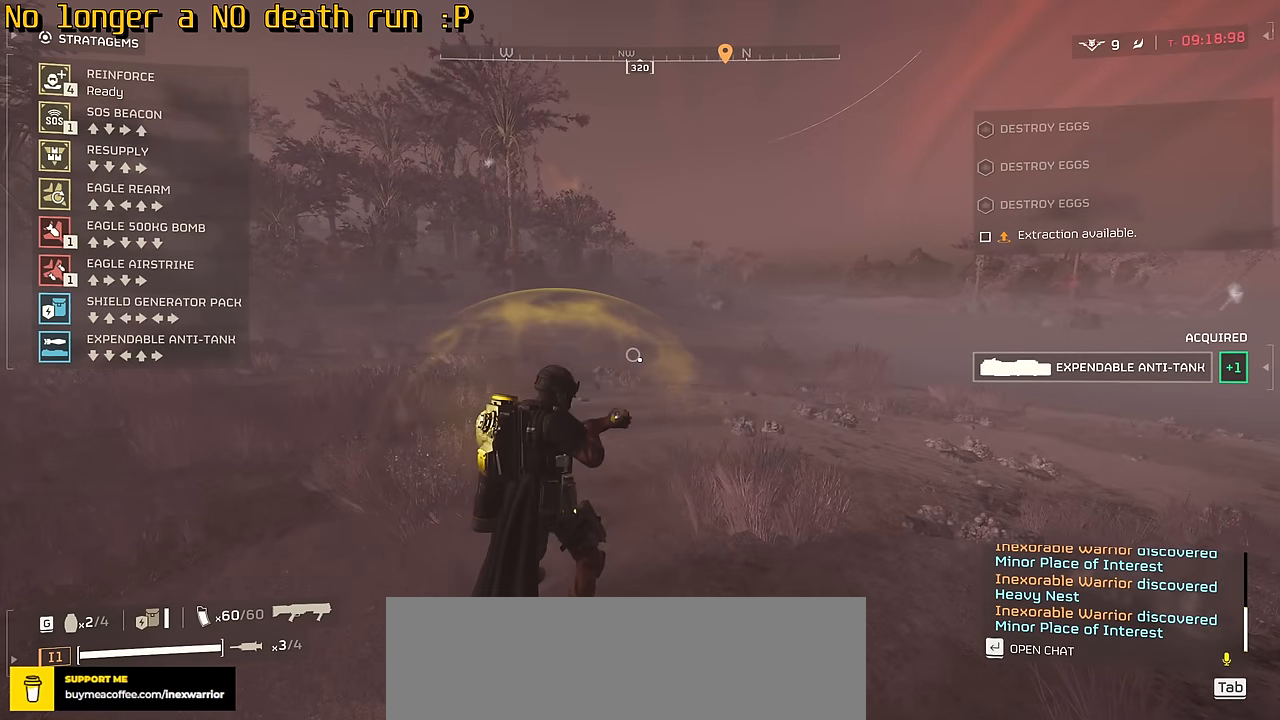
{"keys": [], "mouse": ["mb4"], "events": []}
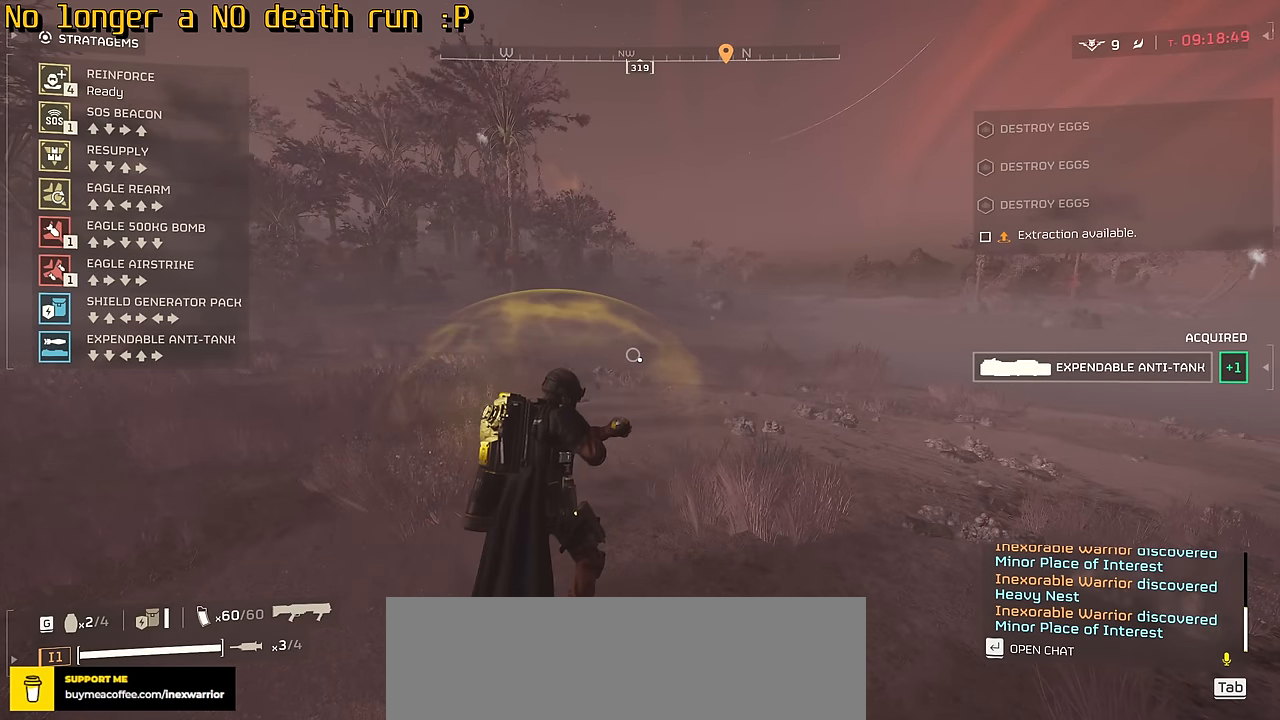
{"keys": [], "mouse": ["mb4"], "events": []}
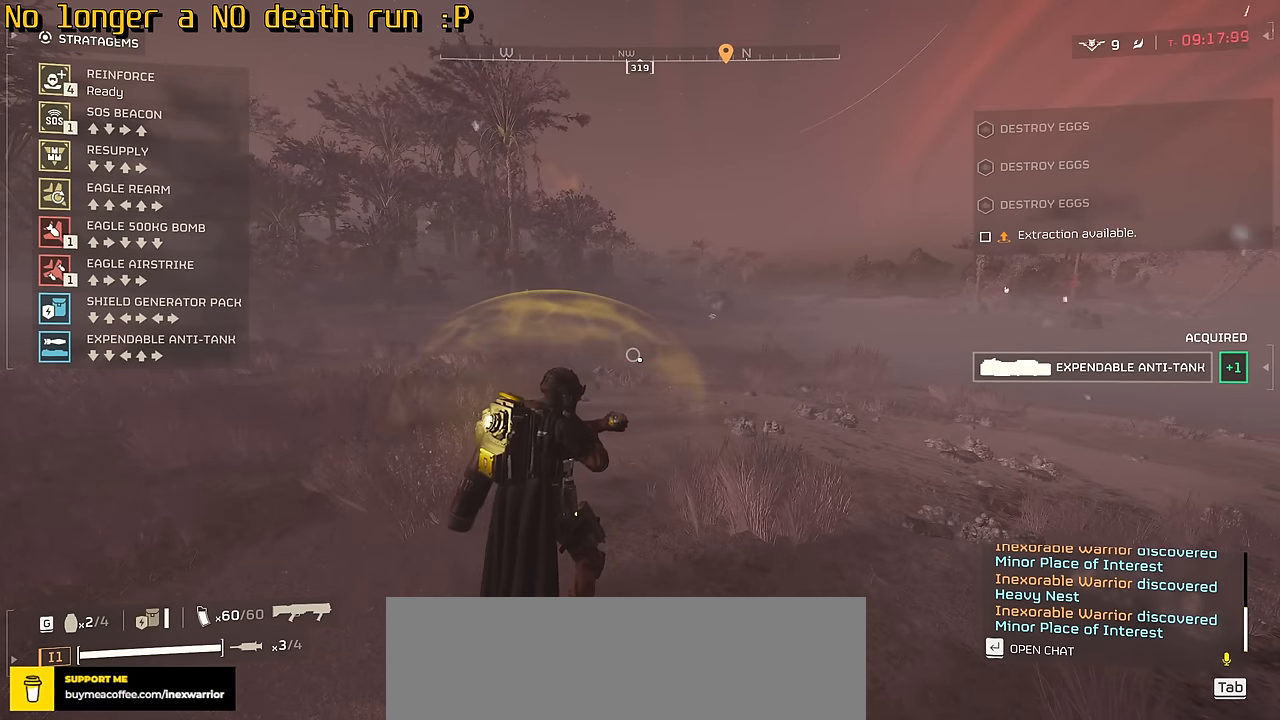
{"keys": ["s"], "mouse": ["mb4"], "events": [[317, "s", "down"], [383, "s", "up"], [483, "s", "down"]]}
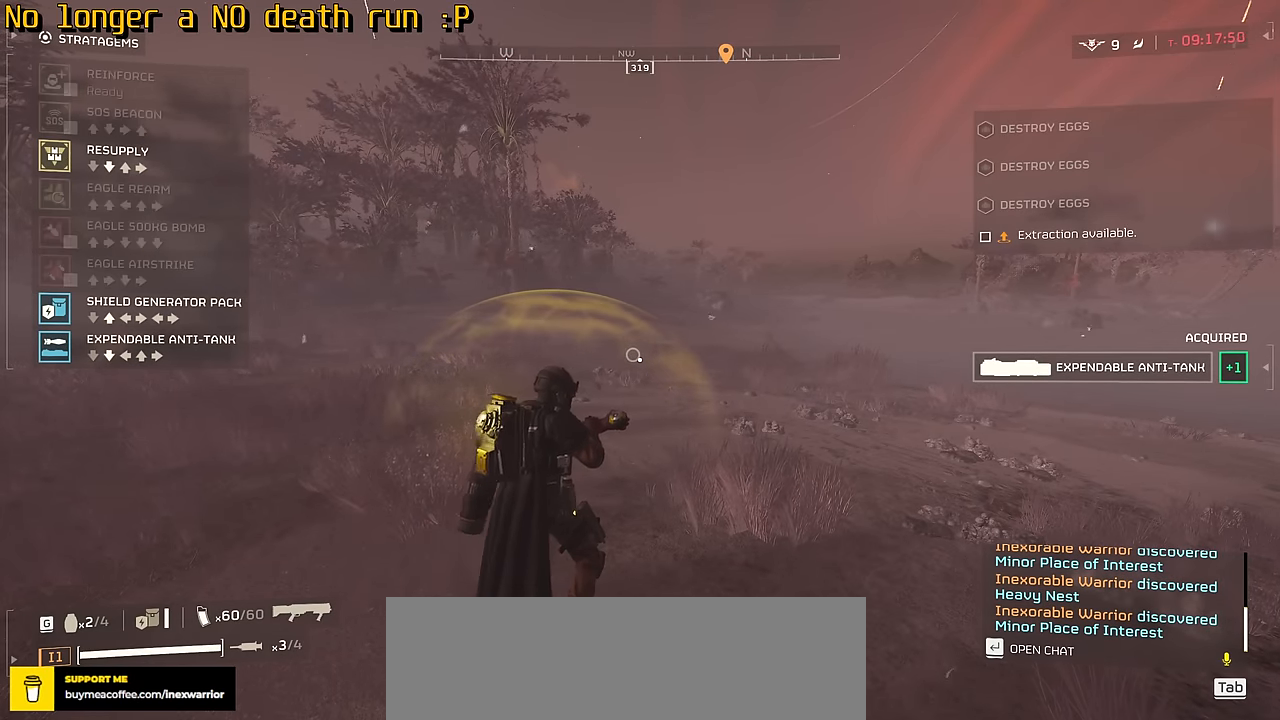
{"keys": ["shift", "w"], "mouse": ["left"], "events": [[67, "s", "up"], [100, "a", "down"], [167, "w", "down"], [217, "d", "down"], [300, "a", "up"], [333, "mouse_mb4", "up"], [367, "d", "up"], [417, "shift", "down"], [467, "mouse_left", "down"]]}
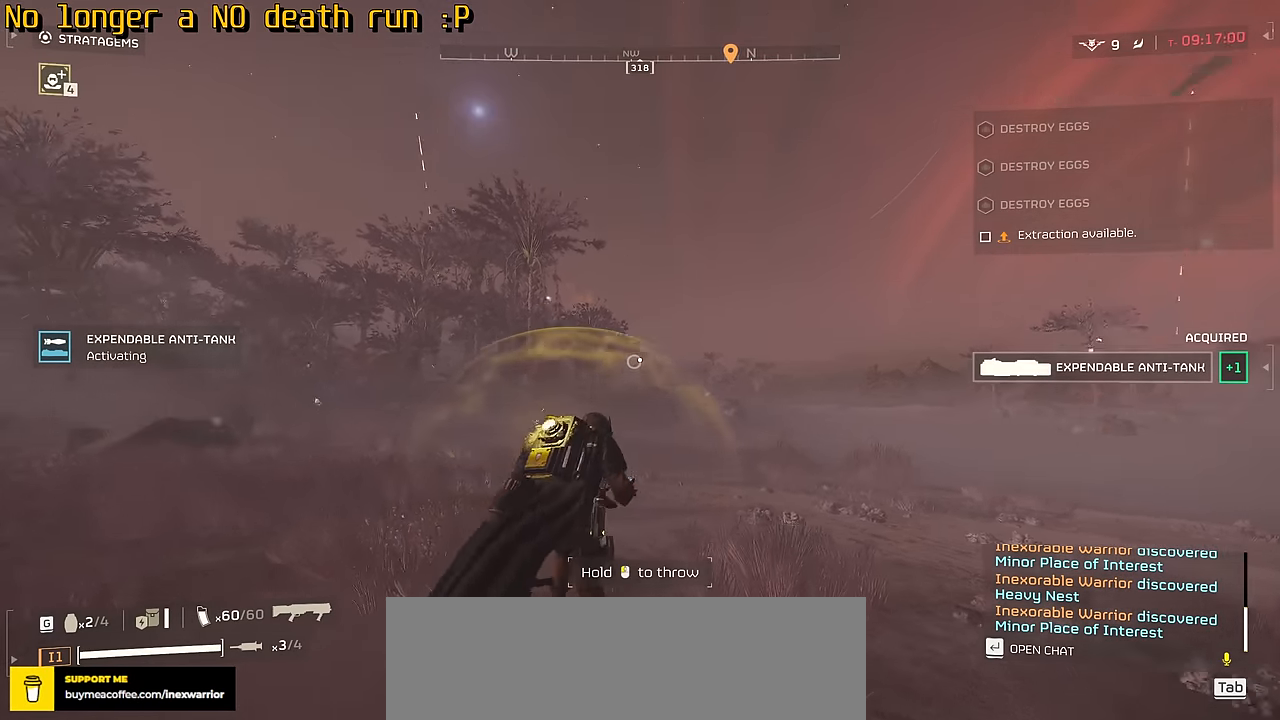
{"keys": ["shift", "w"], "mouse": [], "events": [[134, "d", "down"], [167, "mouse_left", "up"], [351, "d", "up"]]}
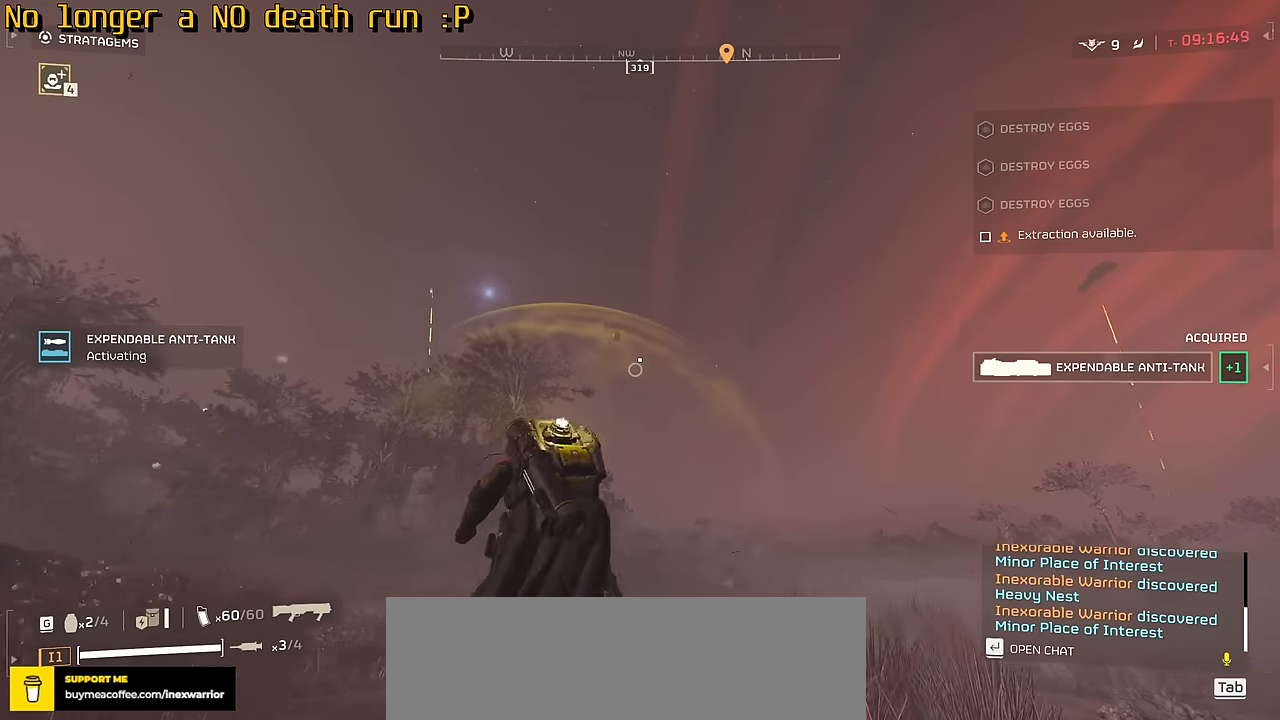
{"keys": [], "mouse": ["mb4"], "events": [[16, "shift", "up"], [116, "w", "up"], [133, "mouse_mb4", "down"]]}
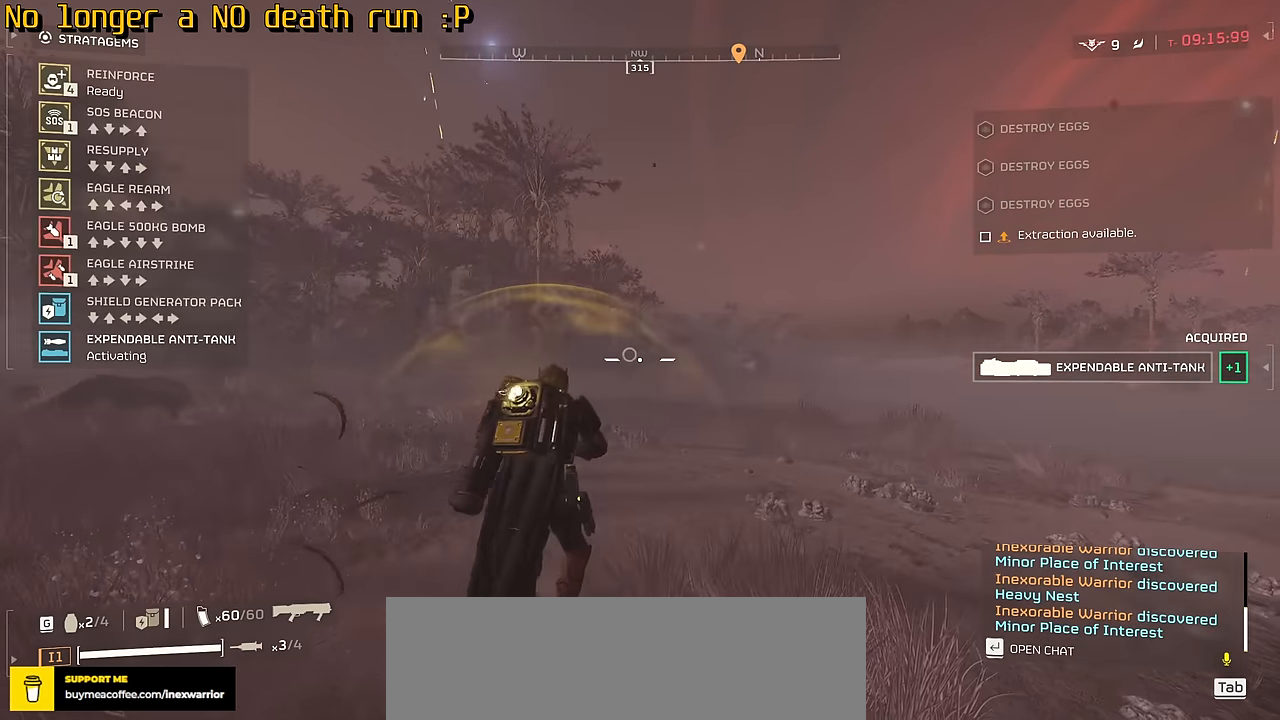
{"keys": [], "mouse": ["mb4"], "events": []}
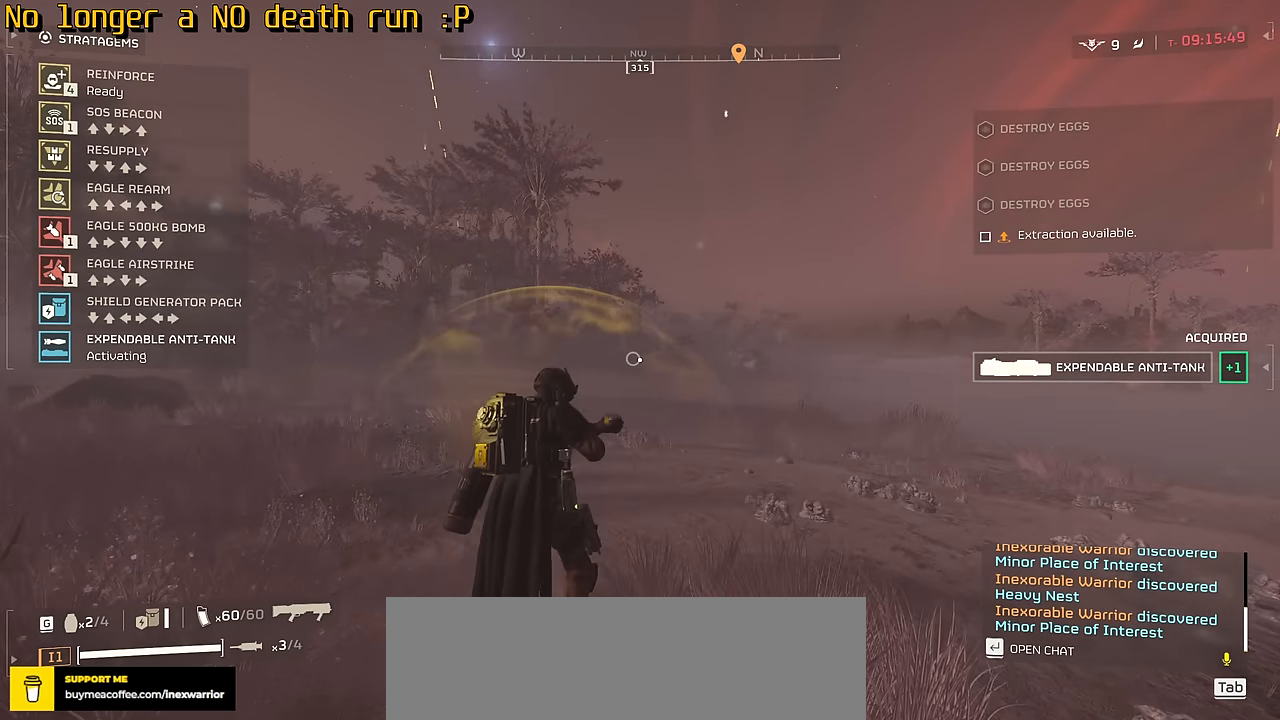
{"keys": [], "mouse": ["mb4"], "events": [[50, "s", "down"], [133, "s", "up"], [366, "w", "down"], [466, "w", "up"]]}
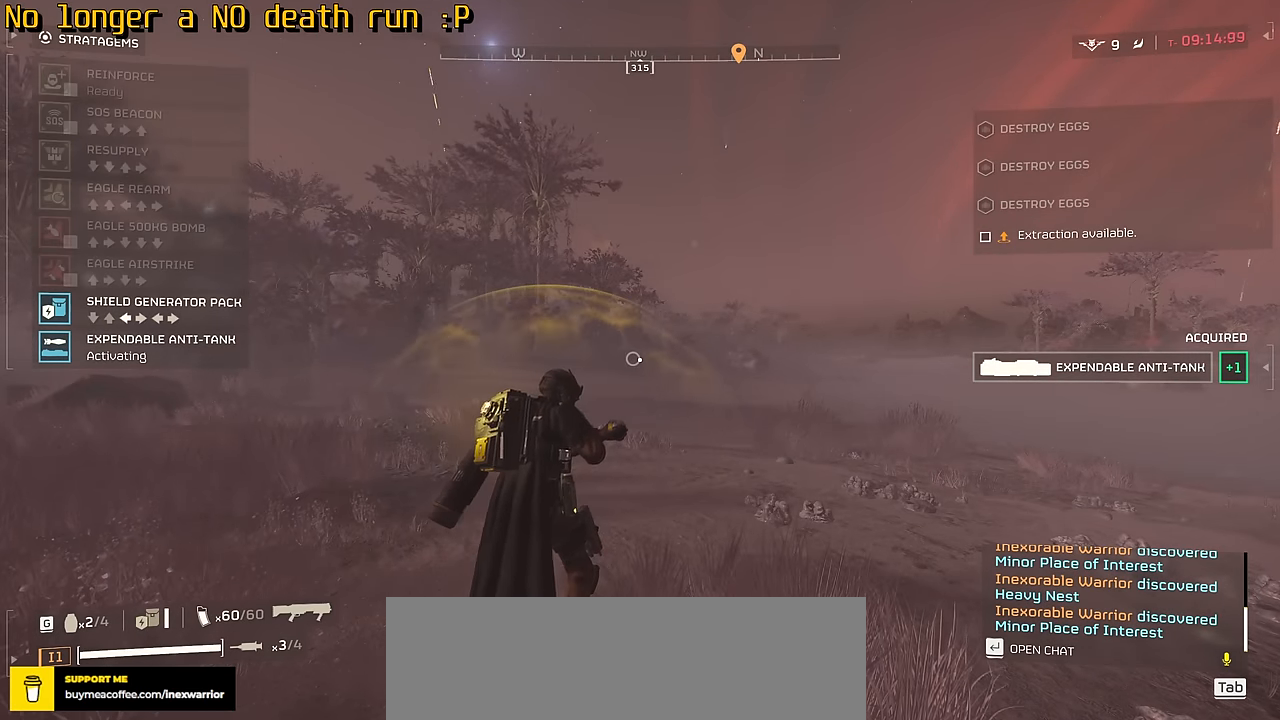
{"keys": ["s"], "mouse": ["mb4"], "events": [[283, "mouse_mb4", "up"], [333, "mouse_mb4", "down"], [483, "s", "down"]]}
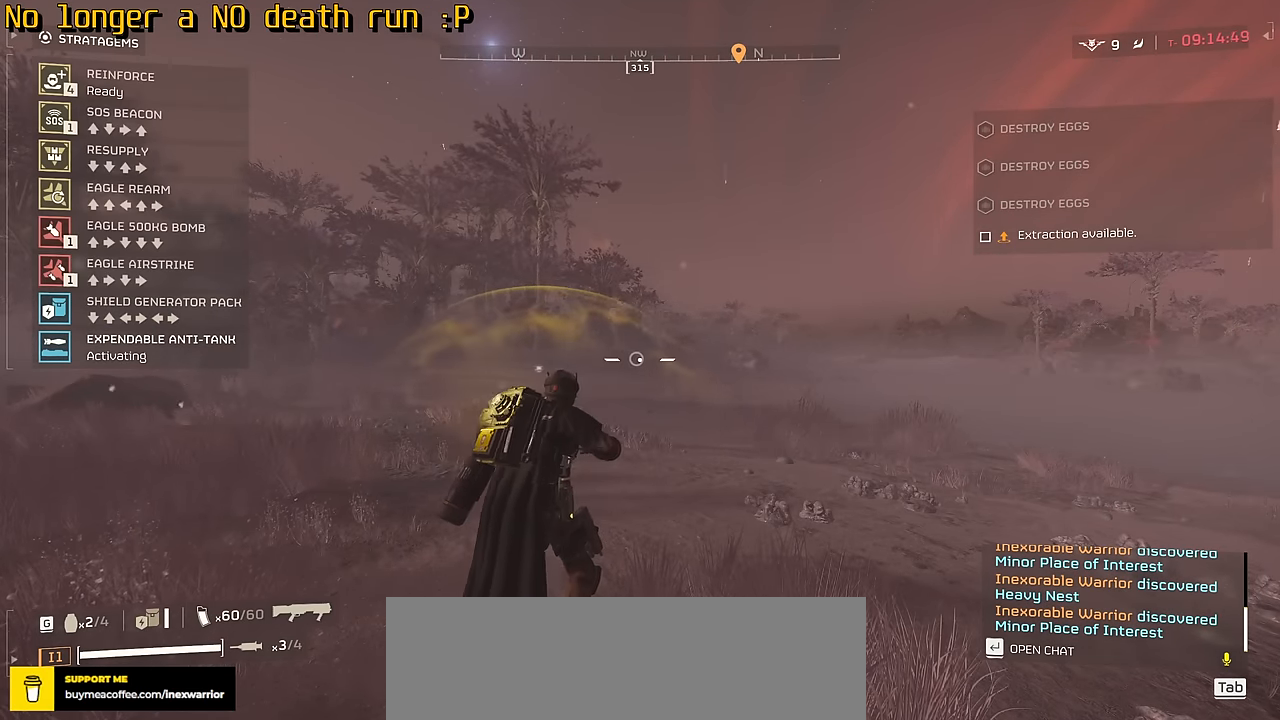
{"keys": ["d", "w"], "mouse": ["left", "mb4"], "events": [[66, "s", "up"], [133, "s", "down"], [233, "s", "up"], [283, "a", "down"], [283, "w", "down"], [350, "d", "down"], [383, "a", "up"], [400, "mouse_left", "down"]]}
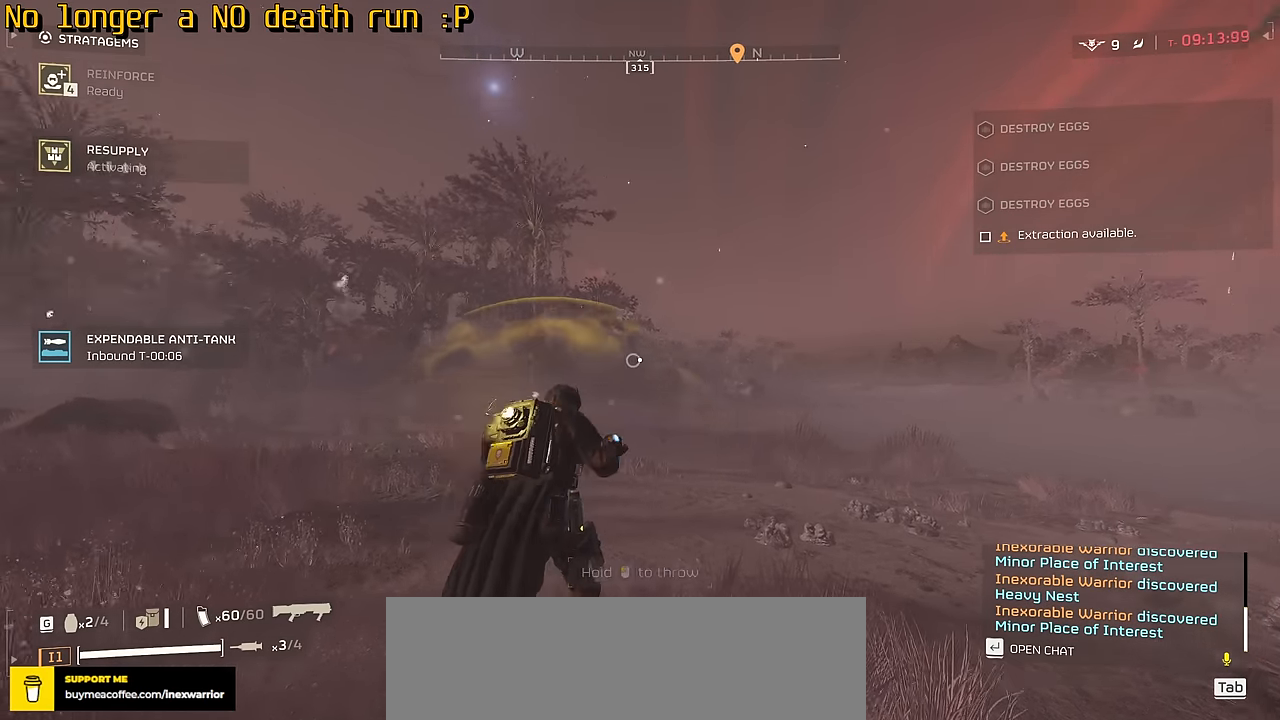
{"keys": ["shift", "w"], "mouse": [], "events": [[16, "mouse_left", "up"], [16, "mouse_mb4", "up"], [50, "d", "up"], [83, "shift", "down"]]}
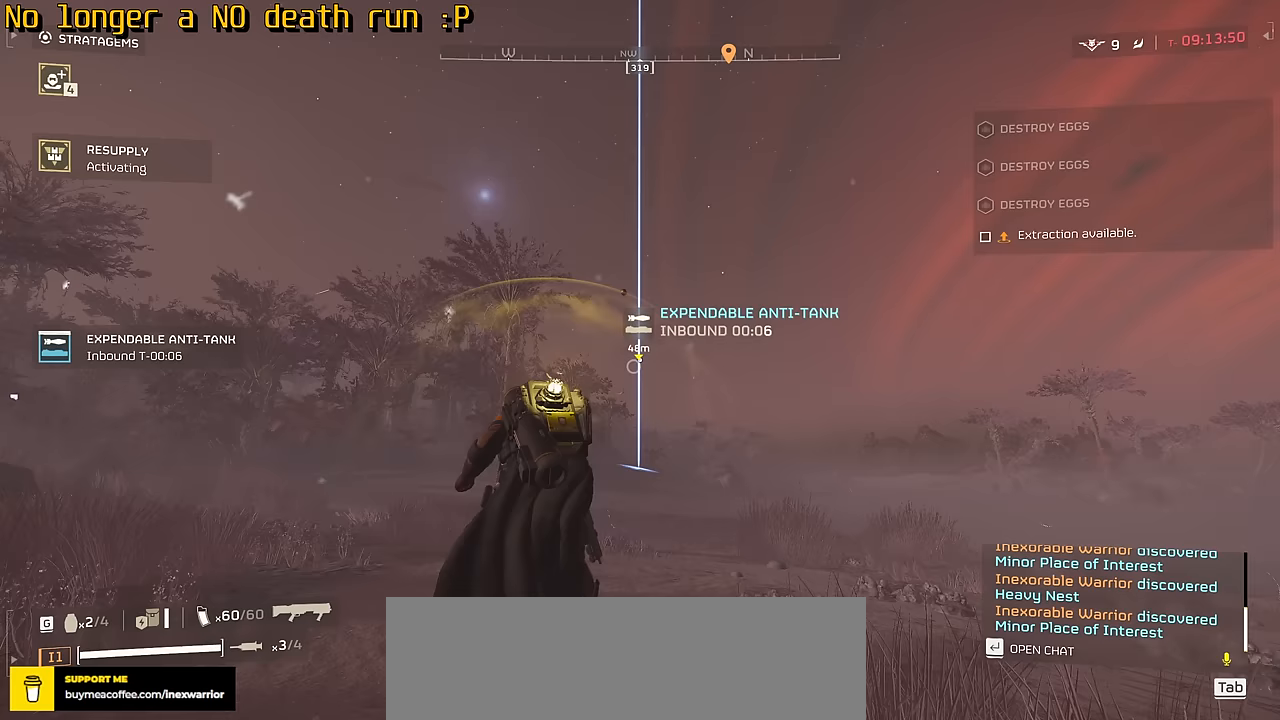
{"keys": ["w"], "mouse": [], "events": [[100, "shift", "up"]]}
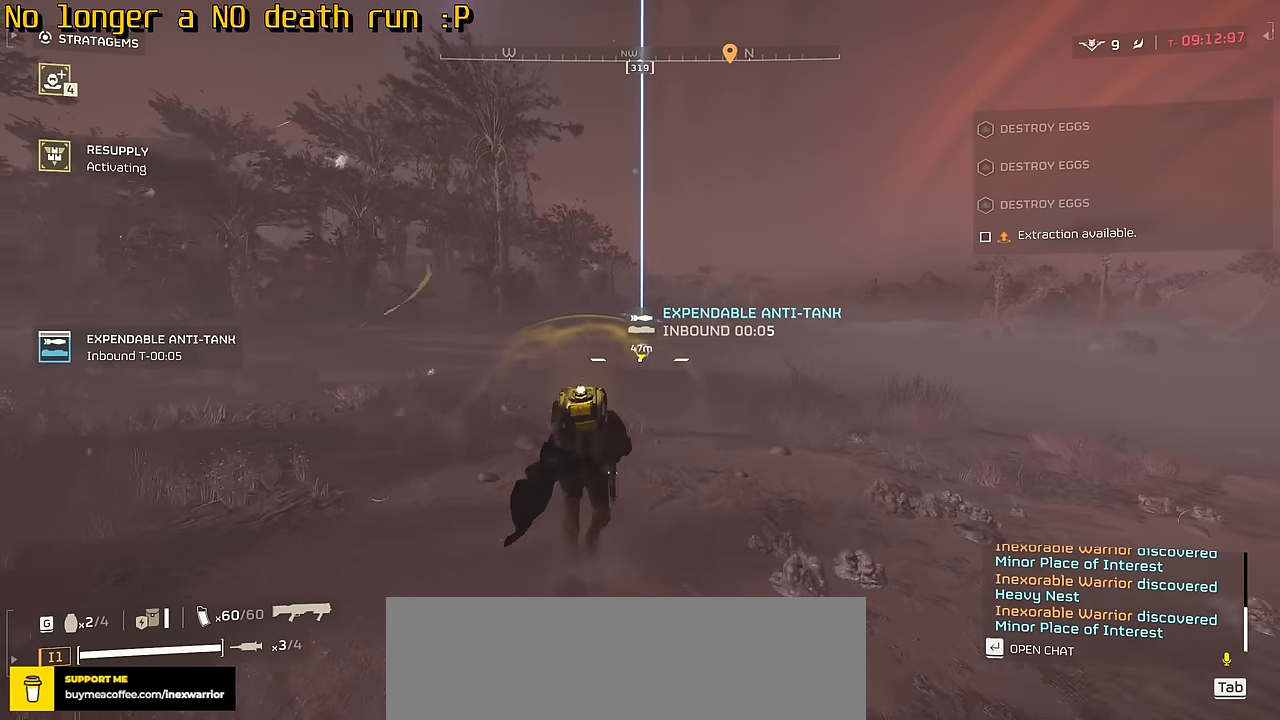
{"keys": ["w"], "mouse": [], "events": []}
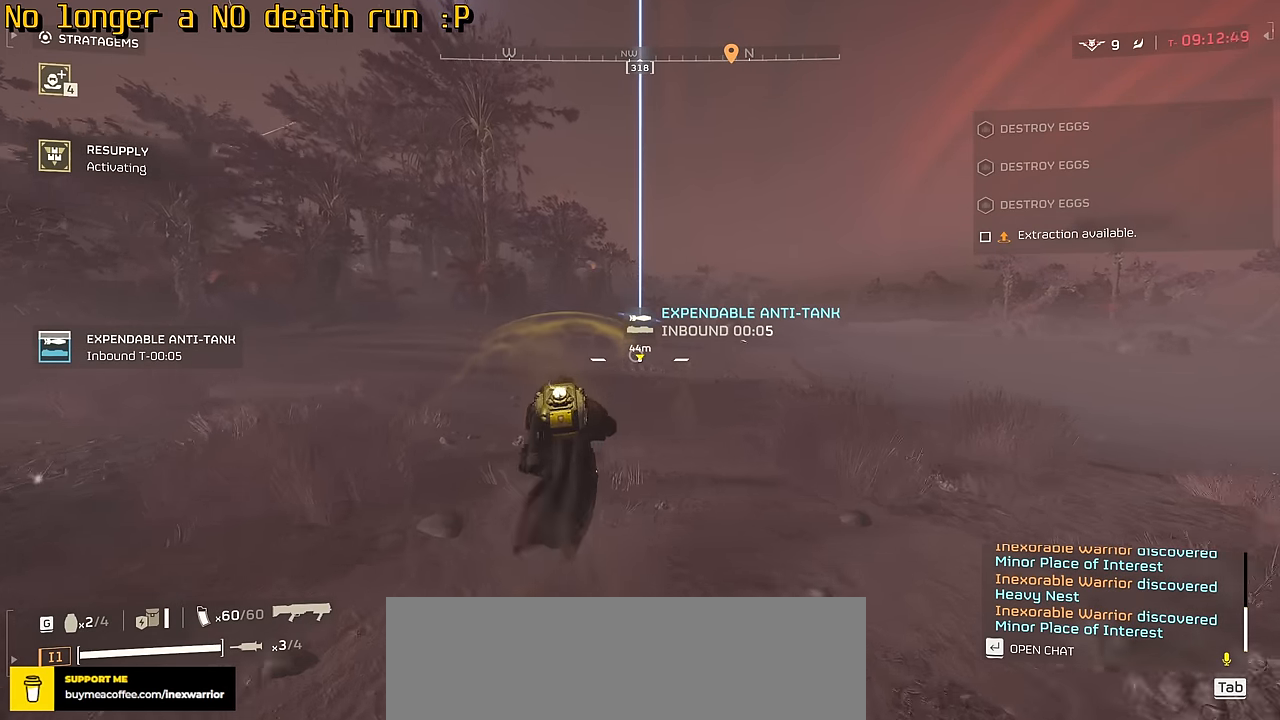
{"keys": ["w"], "mouse": [], "events": []}
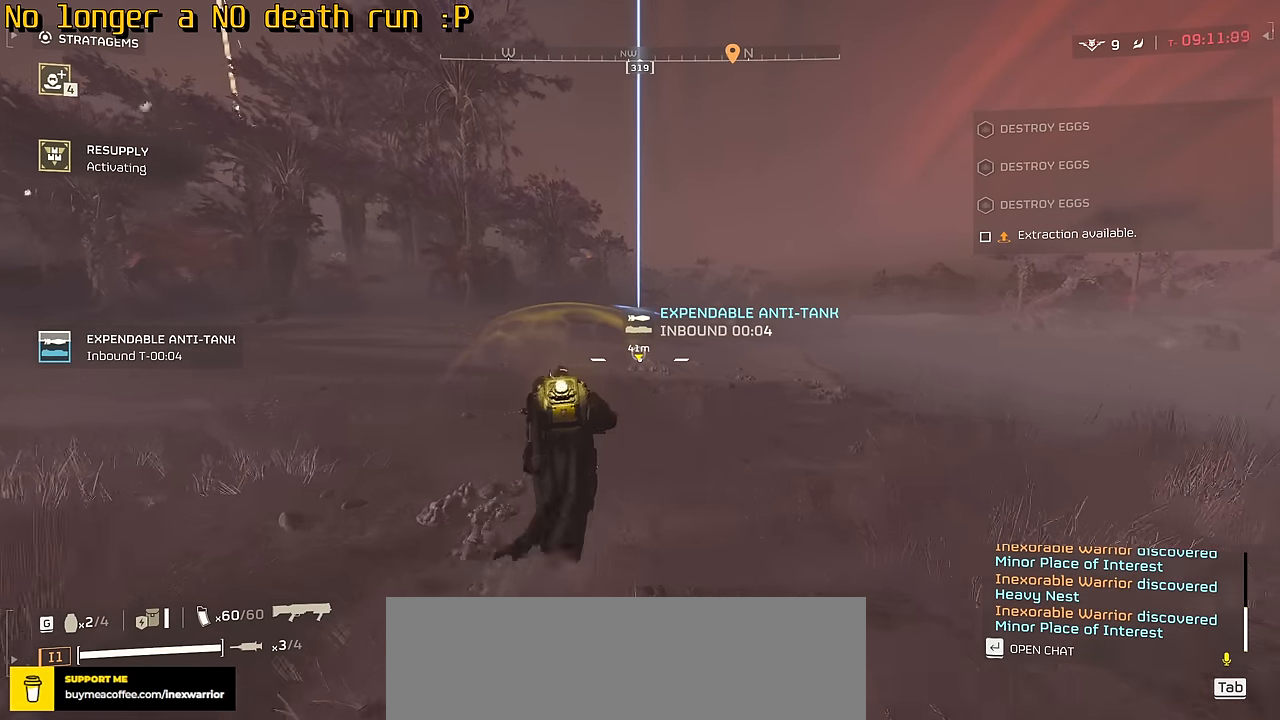
{"keys": ["w"], "mouse": [], "events": []}
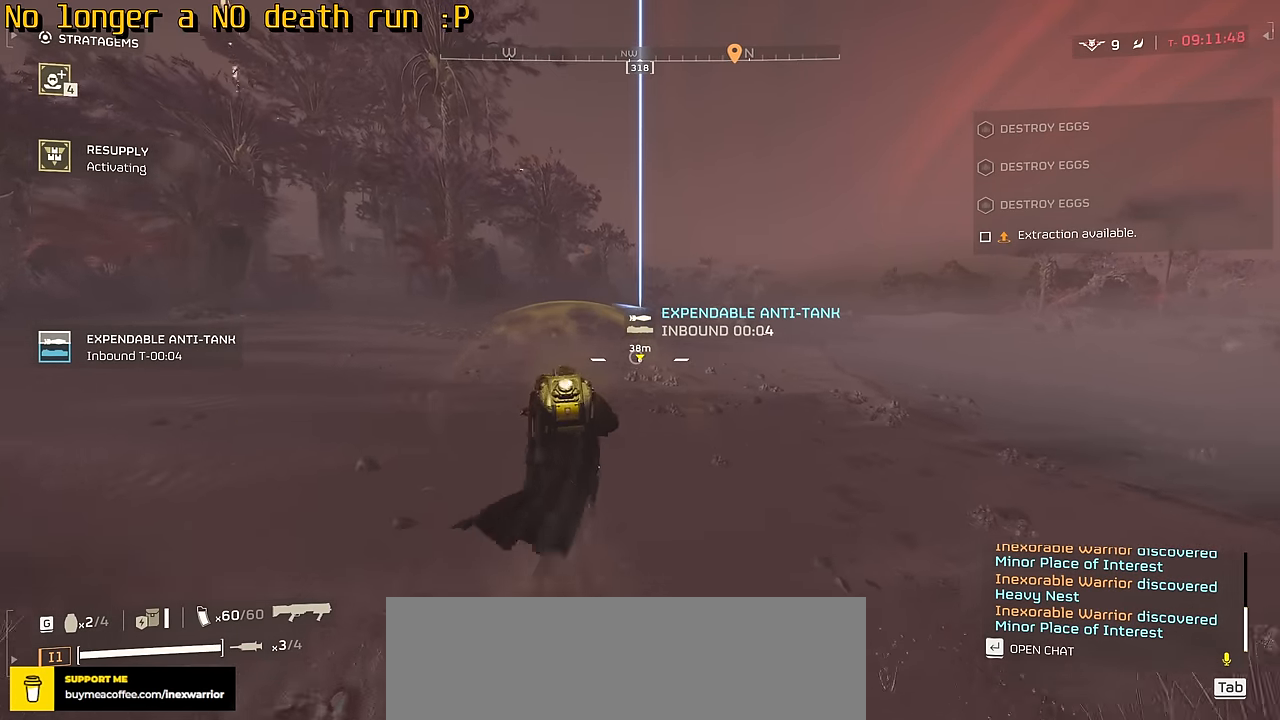
{"keys": ["tab", "w"], "mouse": [], "events": [[283, "tab", "down"]]}
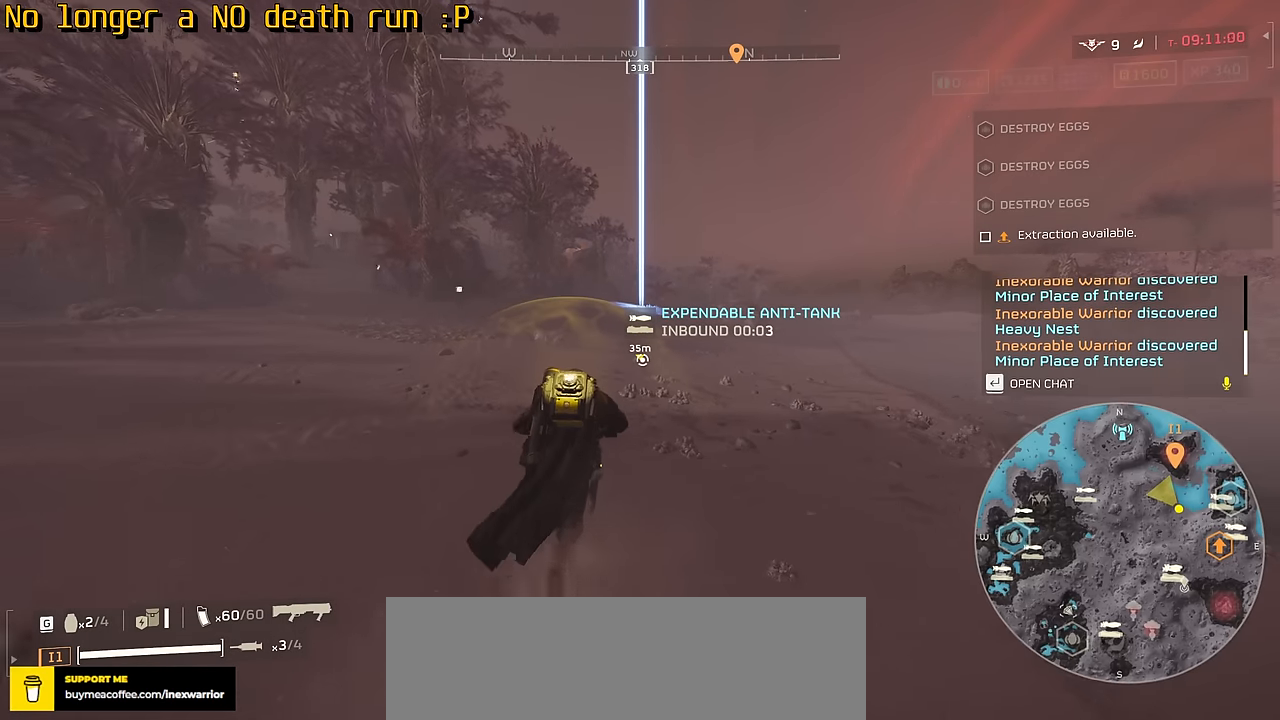
{"keys": ["tab", "w"], "mouse": [], "events": []}
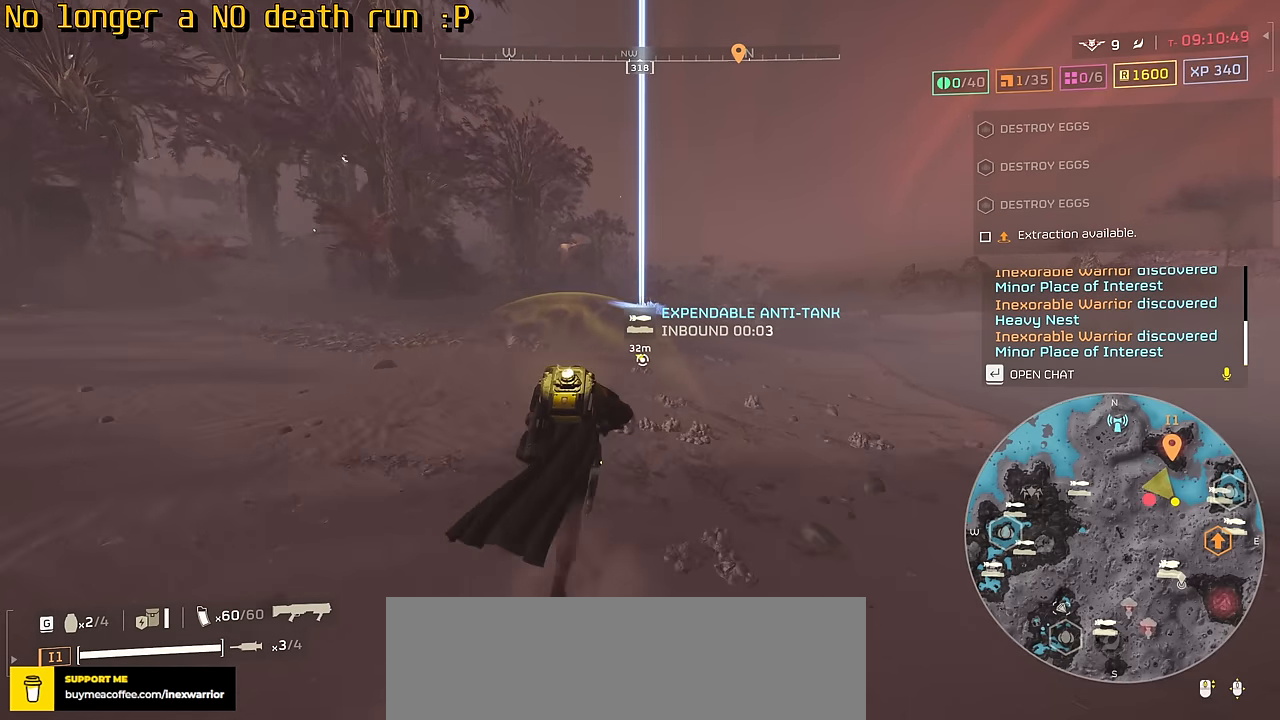
{"keys": ["tab", "w"], "mouse": [], "events": []}
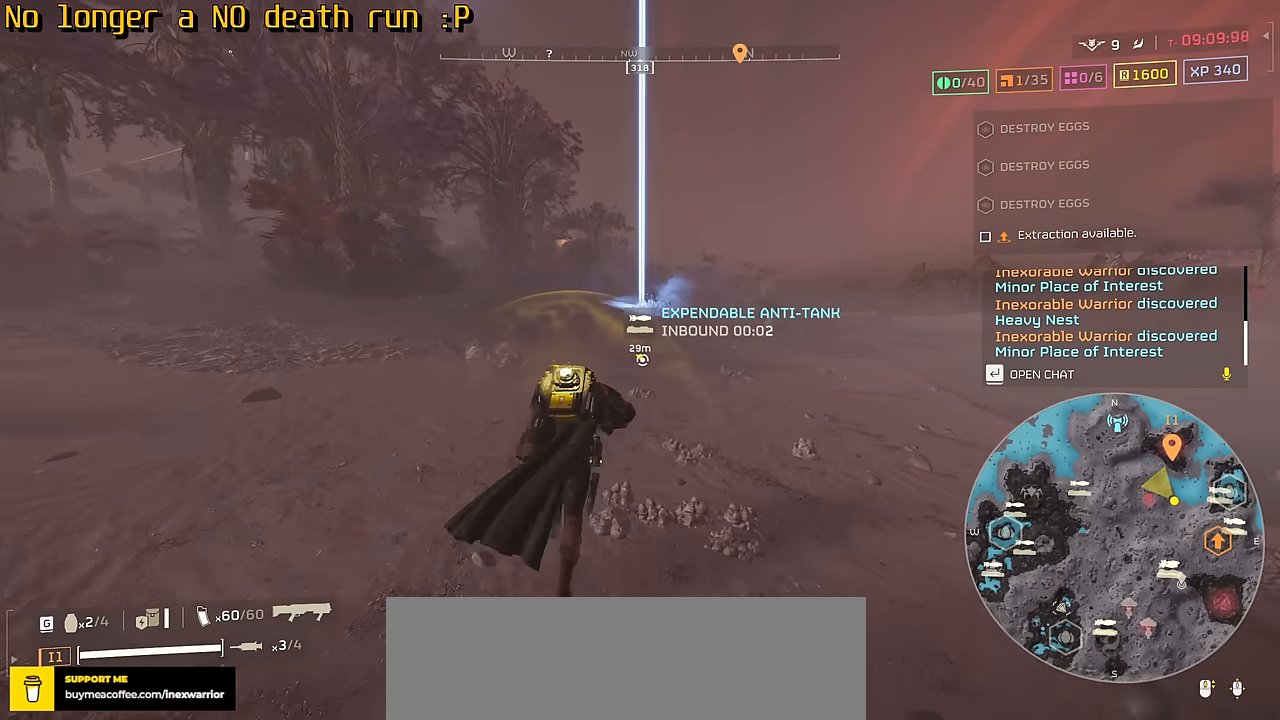
{"keys": ["tab", "w"], "mouse": [], "events": []}
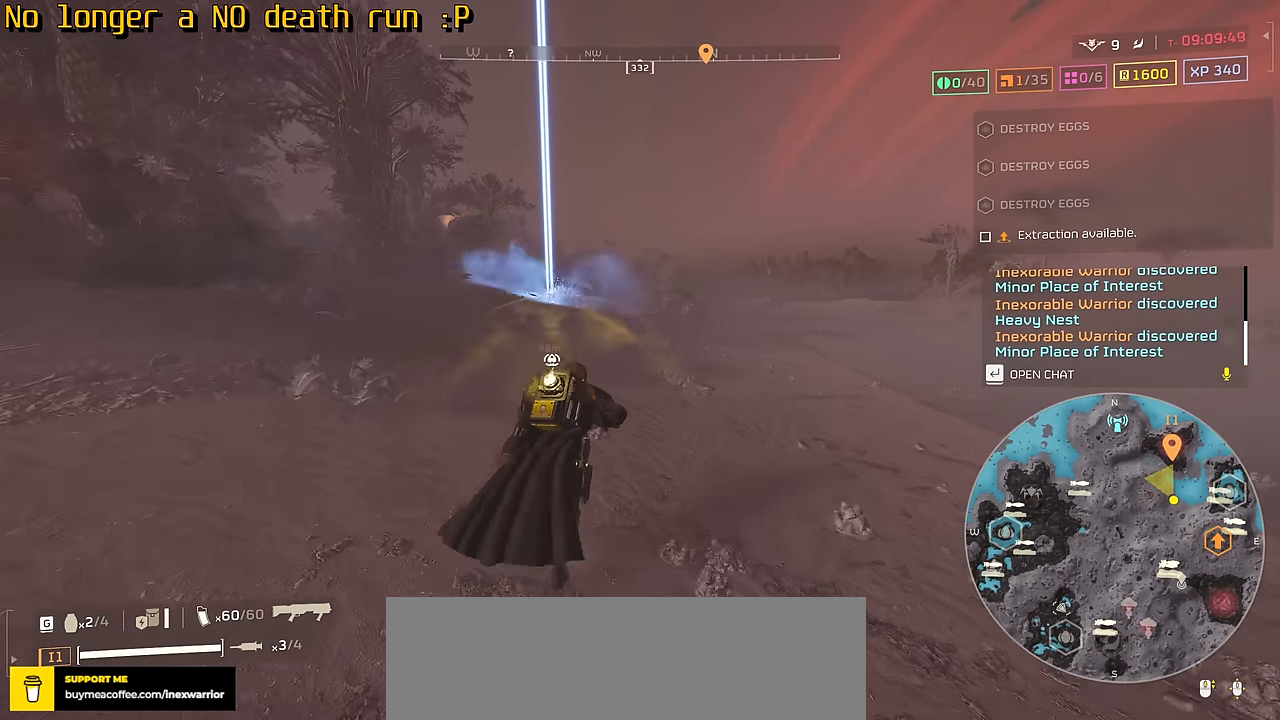
{"keys": ["tab", "w"], "mouse": [], "events": []}
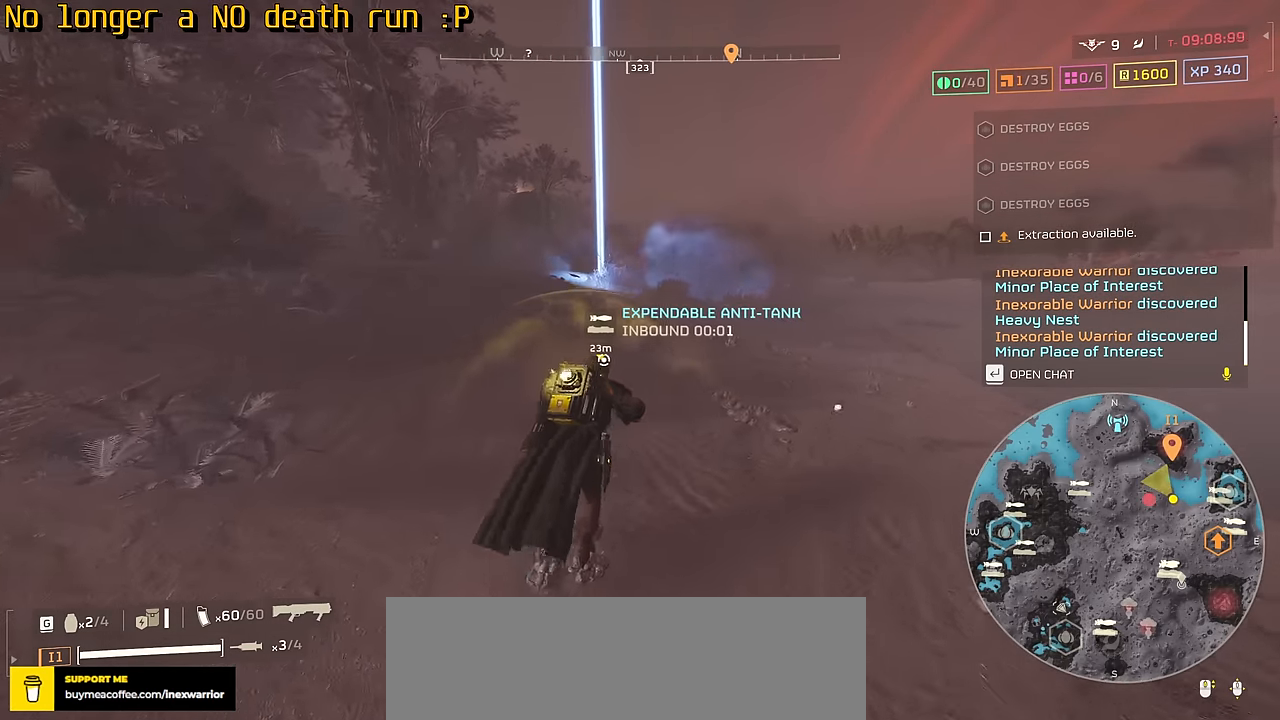
{"keys": ["d", "tab", "w"], "mouse": [], "events": [[167, "d", "down"]]}
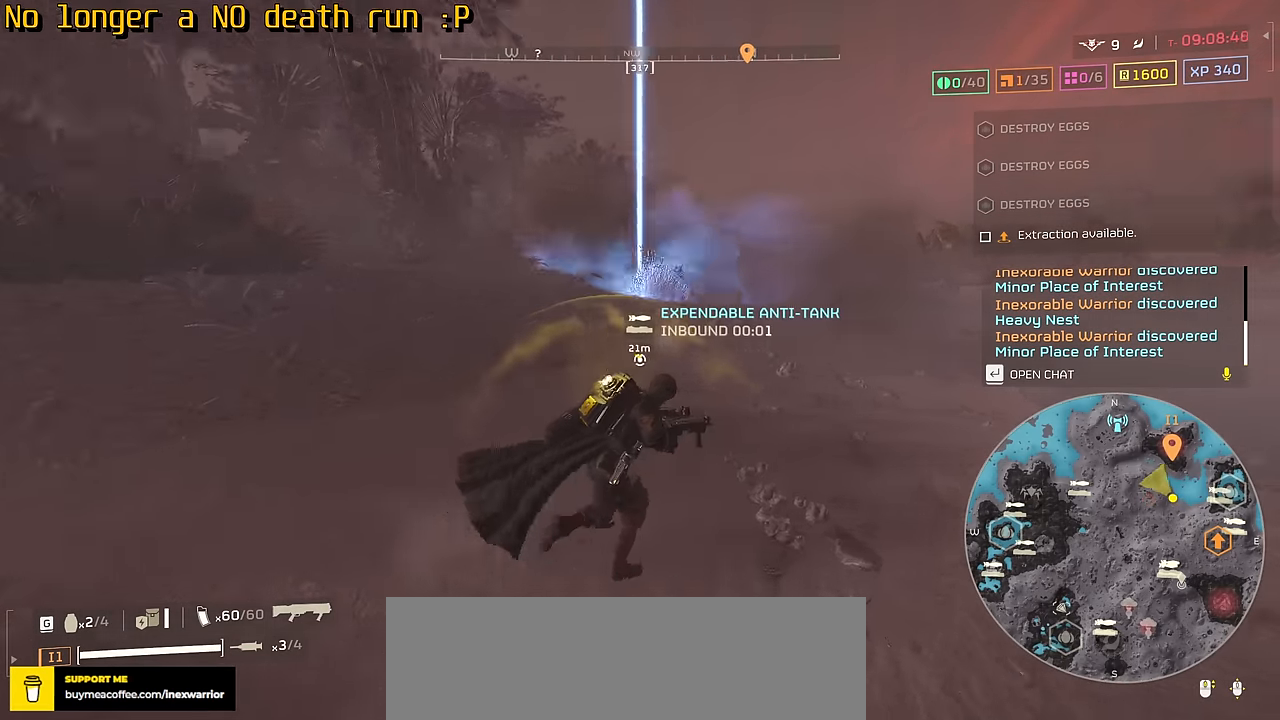
{"keys": ["d", "w"], "mouse": [], "events": [[67, "tab", "up"], [100, "w", "up"], [434, "w", "down"]]}
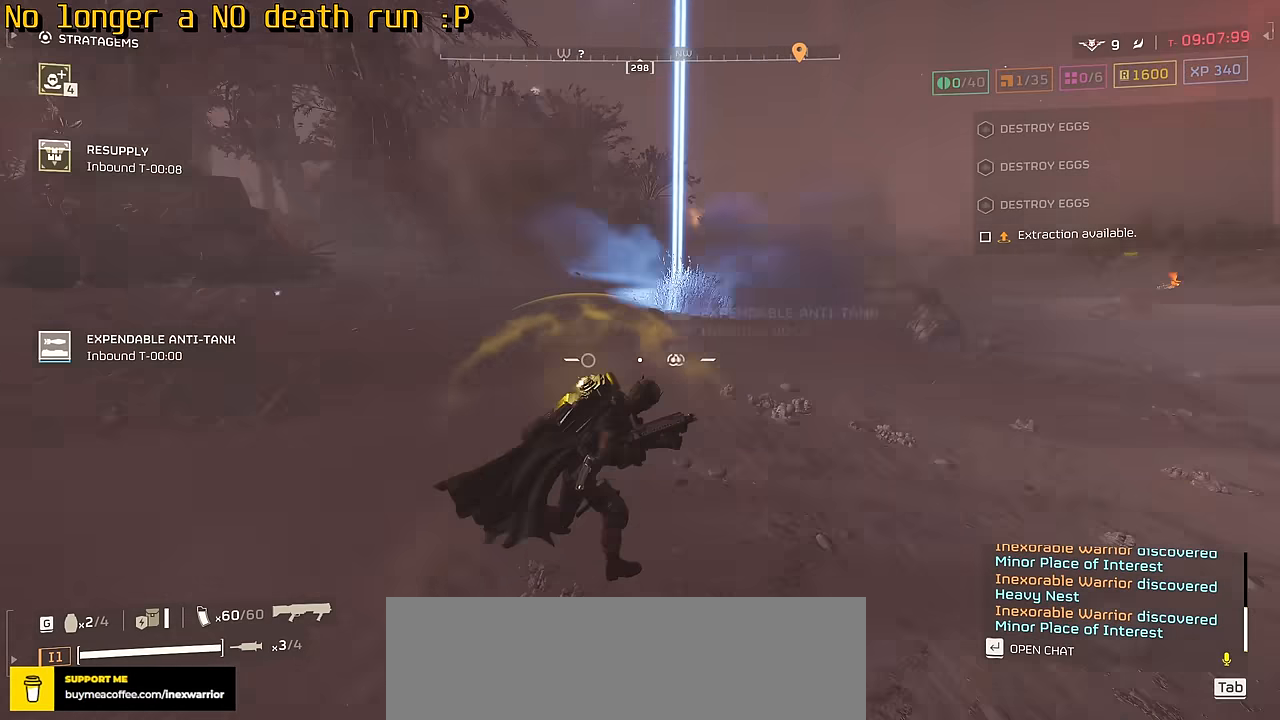
{"keys": ["w"], "mouse": [], "events": [[200, "d", "up"]]}
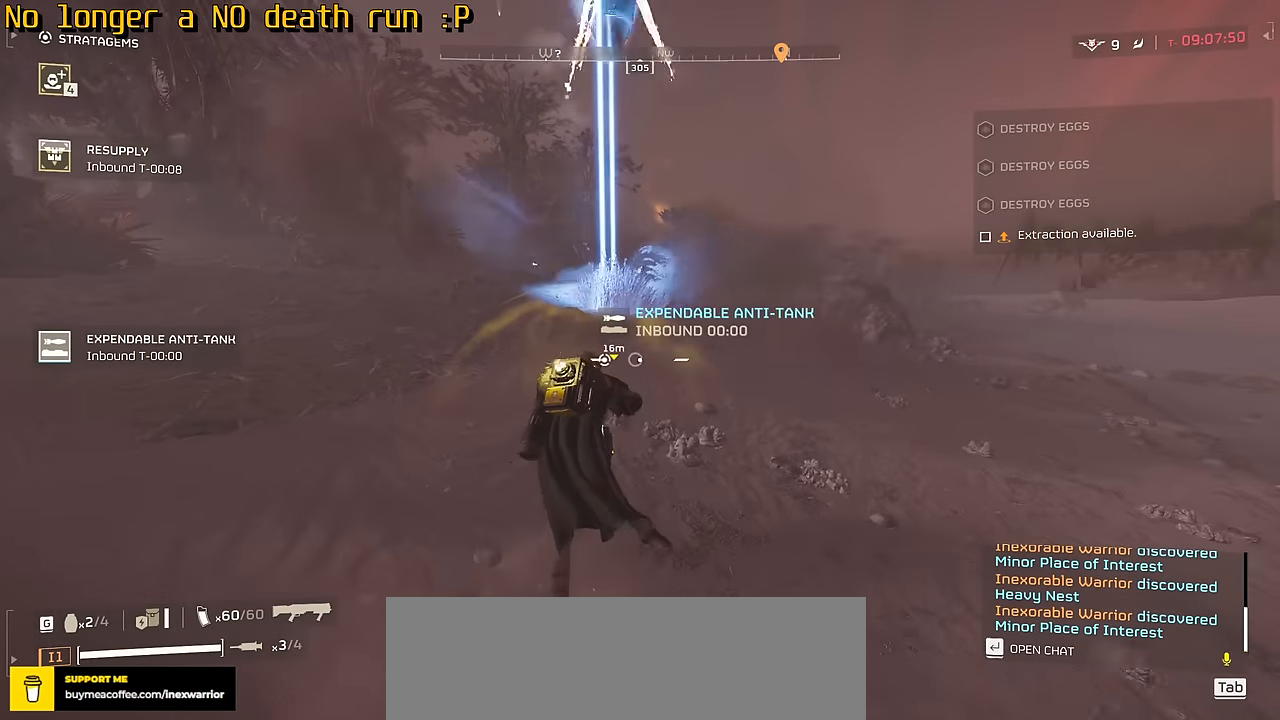
{"keys": ["a", "w"], "mouse": [], "events": [[84, "d", "down"], [267, "d", "up"], [500, "a", "down"]]}
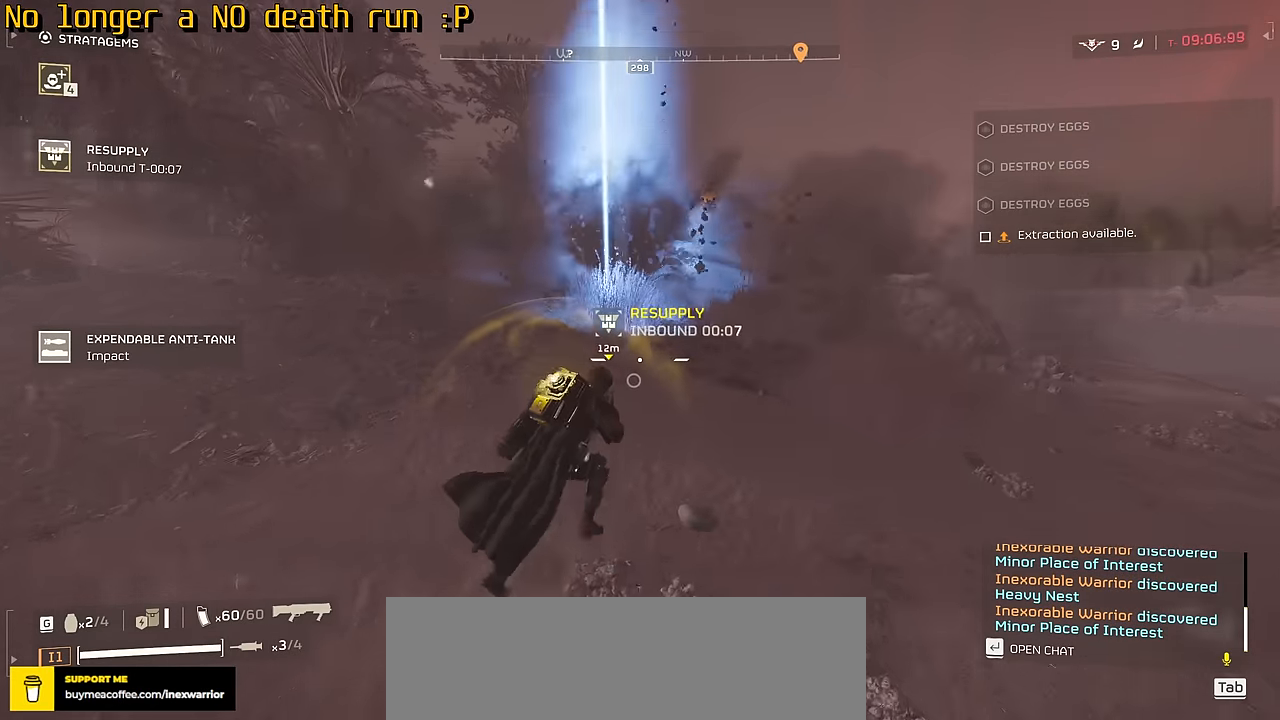
{"keys": ["a", "w"], "mouse": [], "events": []}